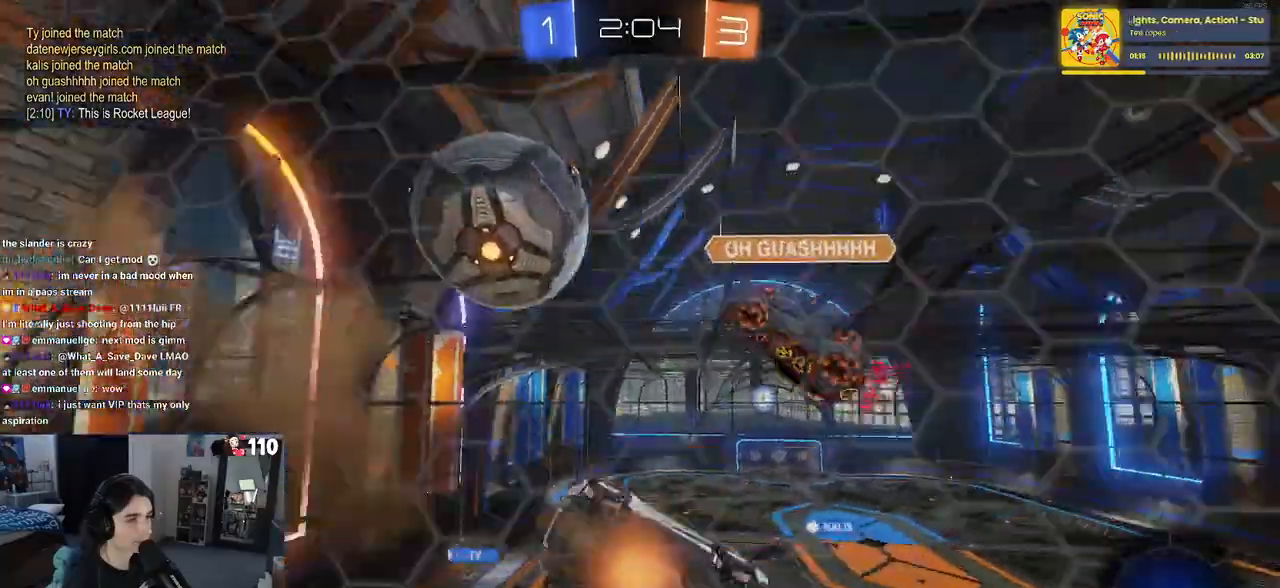
Gameplay with a controller (PlayStation layout); each line is a JSON object with the inputs held at the frame after it. "events" lists button and stick changes between this image and that frame as [ms after this image, input, new state], when the widget could be followed in between.
{"buttons": ["SQUARE", "R2"], "left_stick": "down-right", "right_stick": "center", "events": [[67, "CROSS", "up"], [467, "SQUARE", "down"], [483, "left_stick", "down-right"]]}
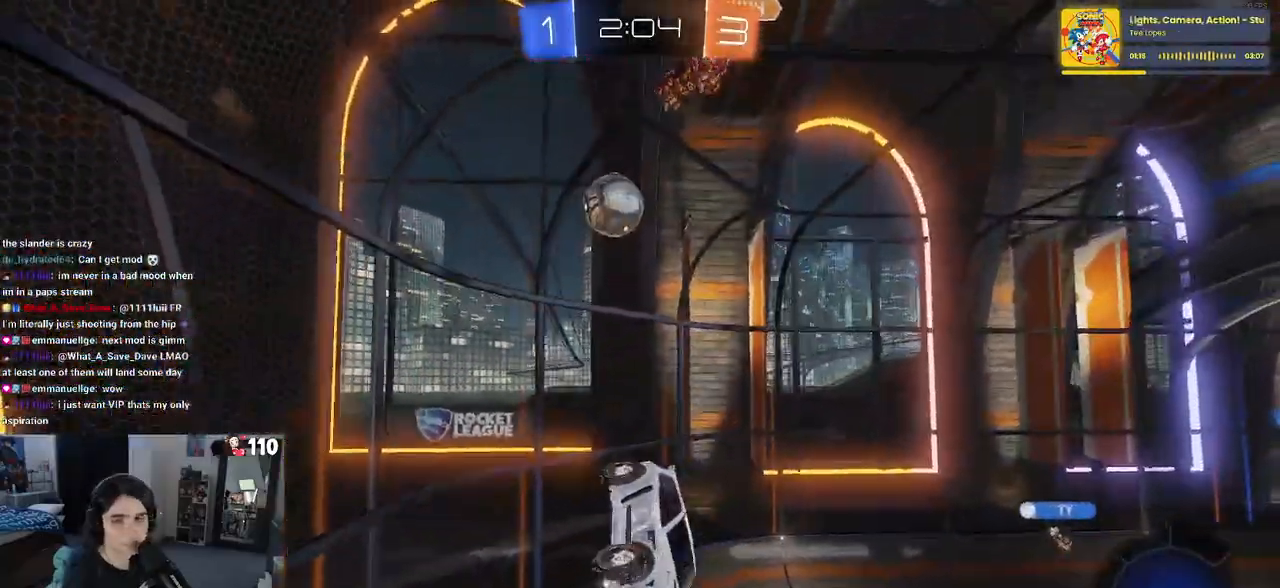
{"buttons": ["R2"], "left_stick": "center", "right_stick": "center", "events": [[183, "SQUARE", "up"], [200, "left_stick", "center"], [300, "TRIANGLE", "down"], [433, "TRIANGLE", "up"]]}
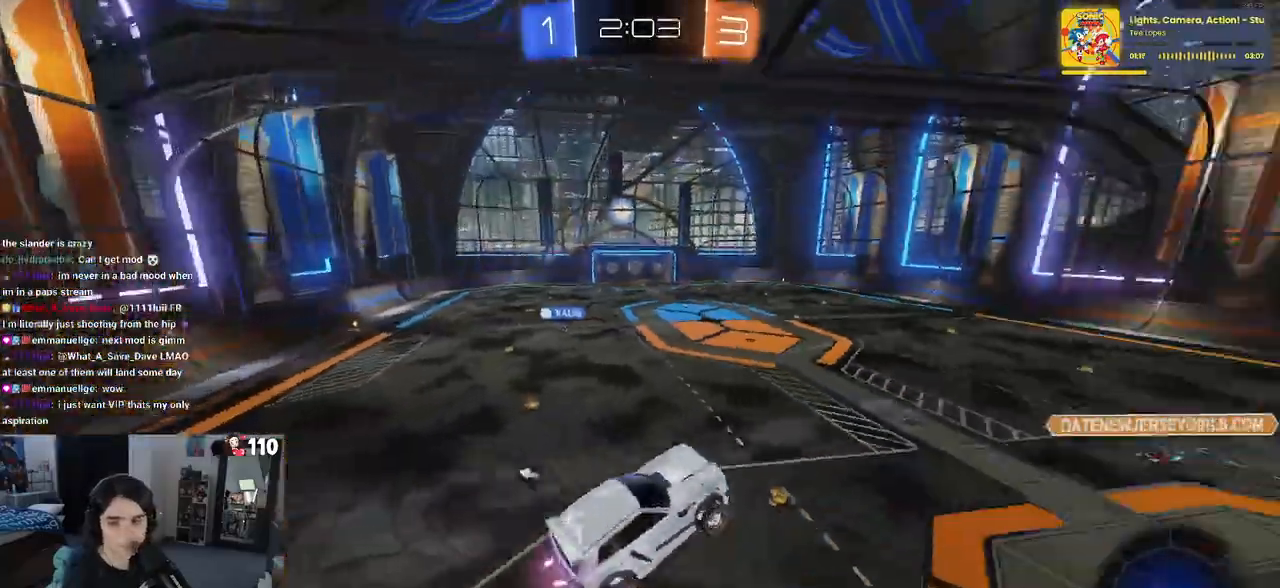
{"buttons": ["R2"], "left_stick": "center", "right_stick": "center", "events": [[83, "left_stick", "up"], [267, "left_stick", "center"]]}
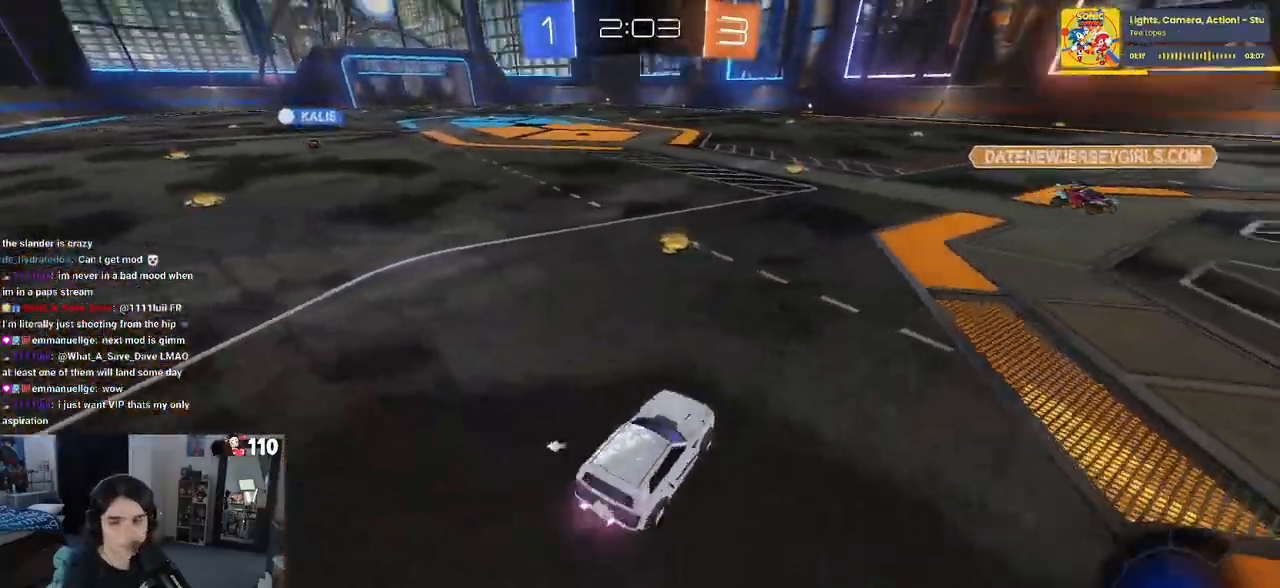
{"buttons": ["CROSS", "R1", "R2"], "left_stick": "up-left", "right_stick": "center", "events": [[33, "R1", "down"], [267, "left_stick", "up-right"], [317, "CROSS", "down"], [417, "CROSS", "up"], [450, "left_stick", "up-left"], [467, "CROSS", "down"]]}
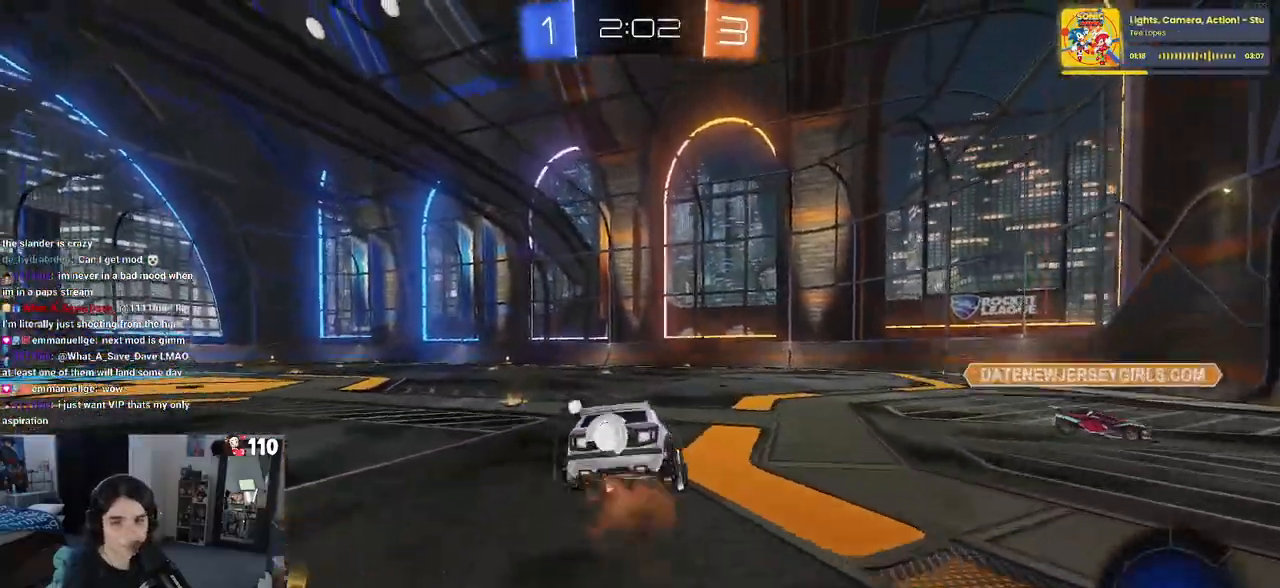
{"buttons": ["SQUARE", "R2"], "left_stick": "down-left", "right_stick": "center", "events": [[17, "SQUARE", "down"], [50, "CROSS", "up"], [67, "left_stick", "down"], [250, "R1", "up"], [333, "left_stick", "down-left"]]}
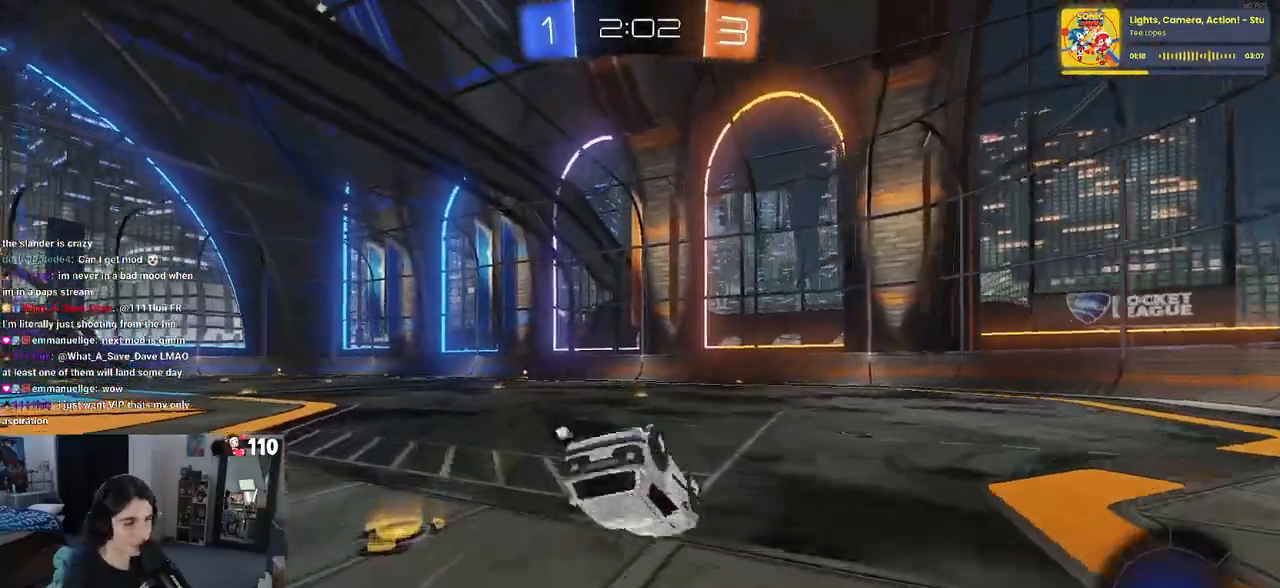
{"buttons": ["R2"], "left_stick": "down-left", "right_stick": "center", "events": [[400, "SQUARE", "up"]]}
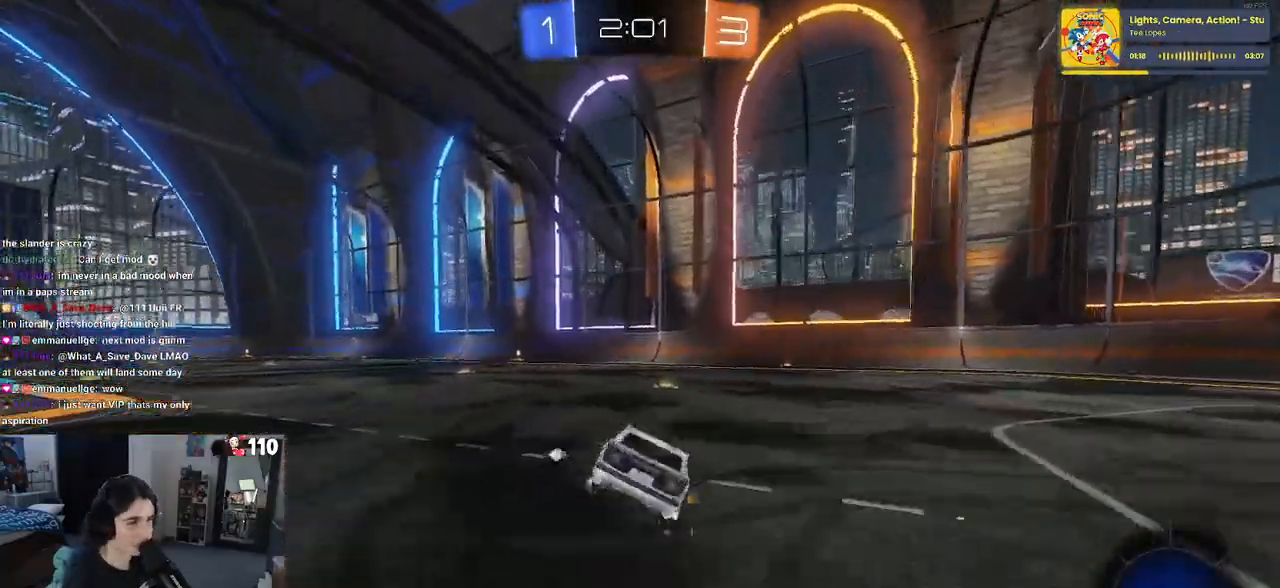
{"buttons": ["R2"], "left_stick": "up", "right_stick": "center", "events": [[100, "CROSS", "down"], [150, "CROSS", "up"], [167, "left_stick", "down"], [433, "left_stick", "up"], [450, "CROSS", "down"], [500, "CROSS", "up"]]}
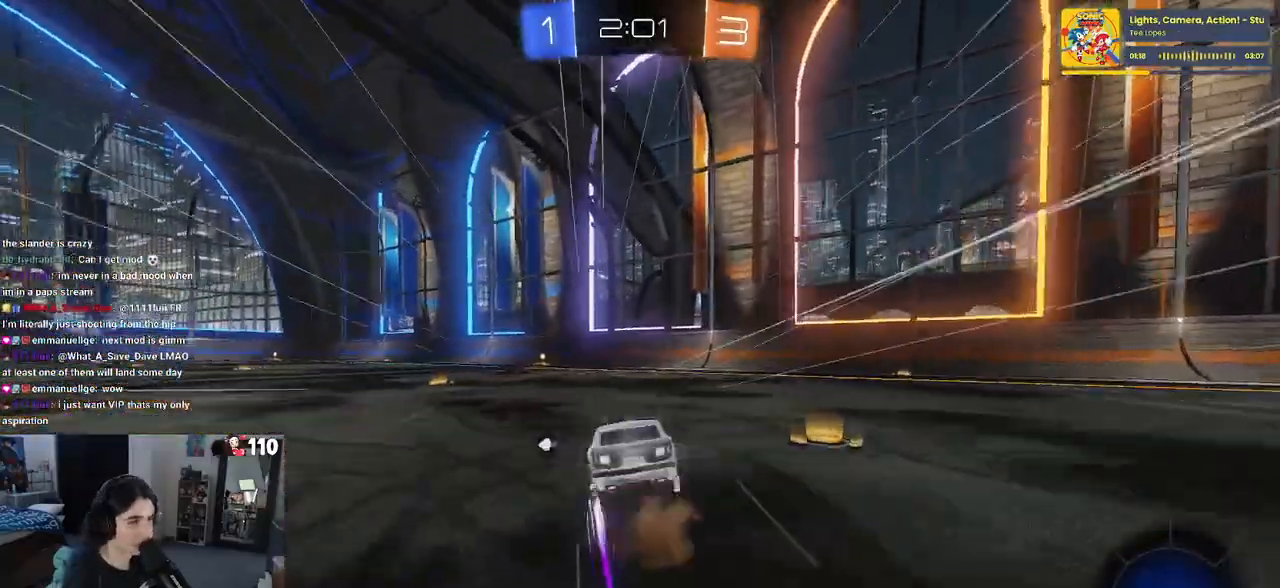
{"buttons": ["TRIANGLE", "R2"], "left_stick": "center", "right_stick": "center", "events": [[83, "left_stick", "center"], [250, "left_stick", "left"], [383, "left_stick", "center"], [433, "TRIANGLE", "down"]]}
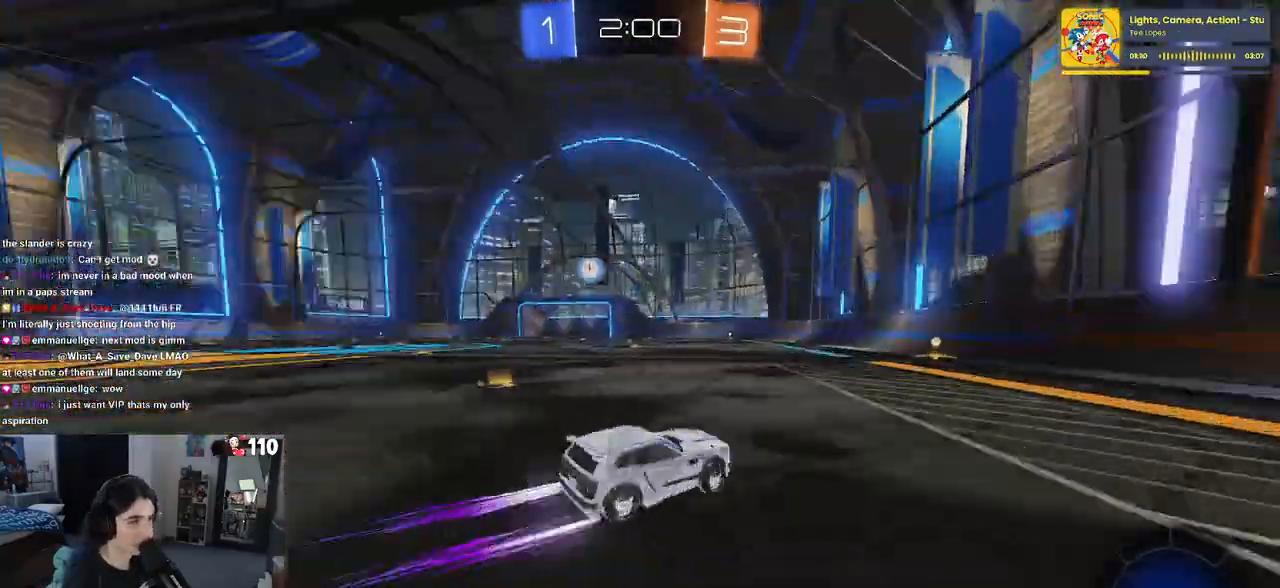
{"buttons": ["R2"], "left_stick": "center", "right_stick": "center", "events": [[67, "TRIANGLE", "up"], [200, "left_stick", "left"], [400, "left_stick", "center"]]}
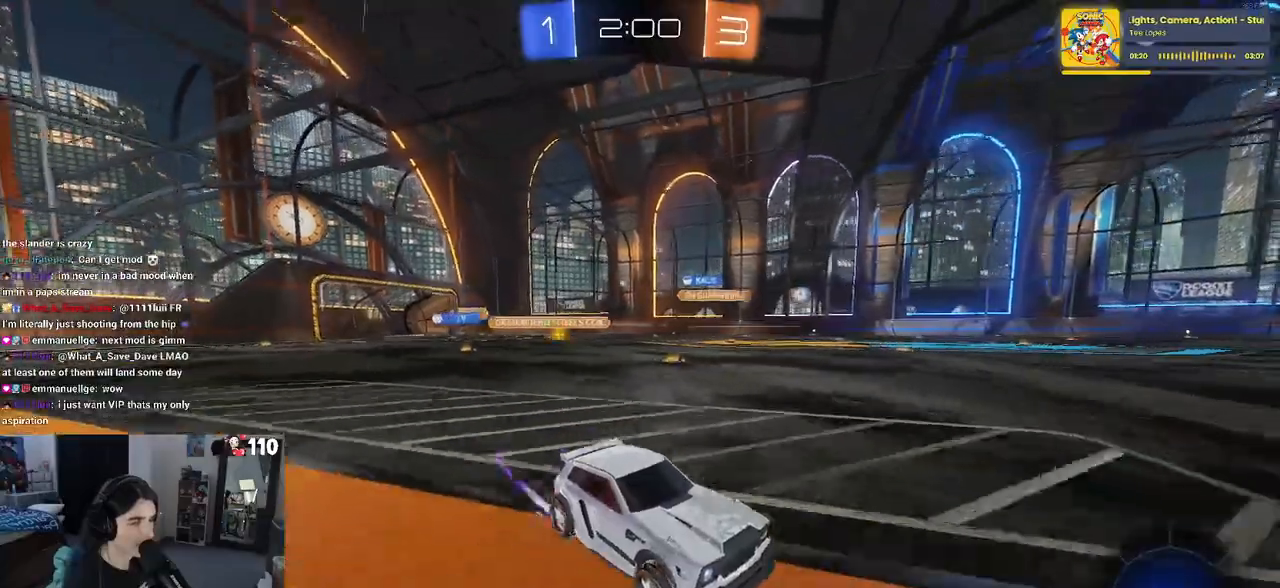
{"buttons": ["R1", "R2"], "left_stick": "left", "right_stick": "center", "events": [[50, "left_stick", "left"], [267, "SQUARE", "down"], [350, "SQUARE", "up"], [417, "R1", "down"]]}
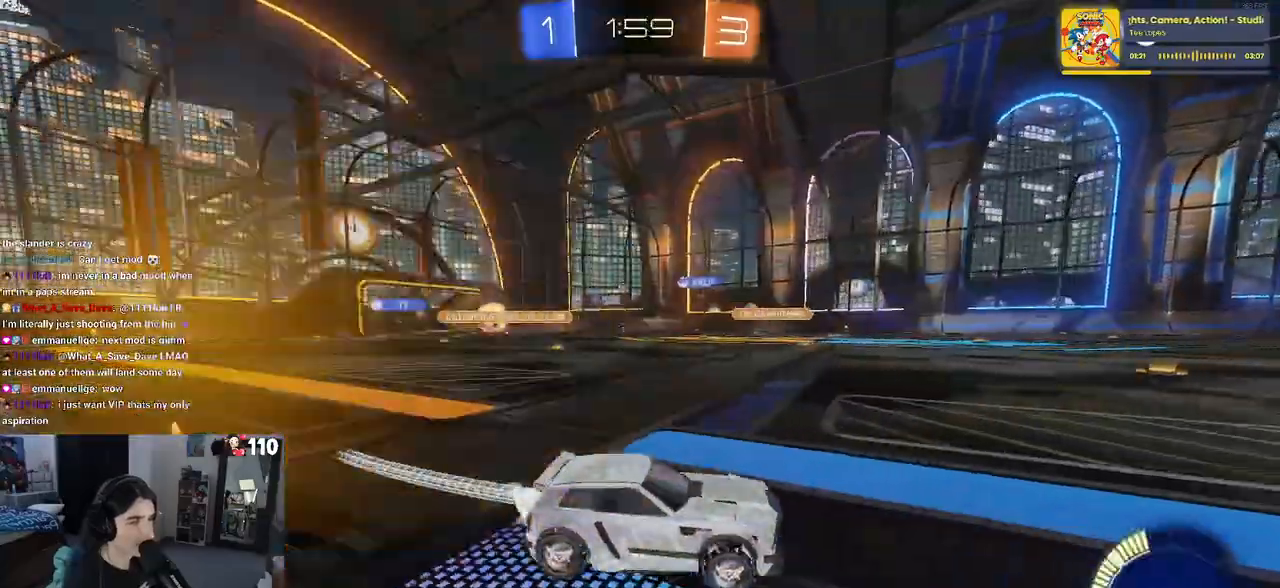
{"buttons": ["R2"], "left_stick": "center", "right_stick": "center", "events": [[250, "left_stick", "center"], [333, "R1", "up"]]}
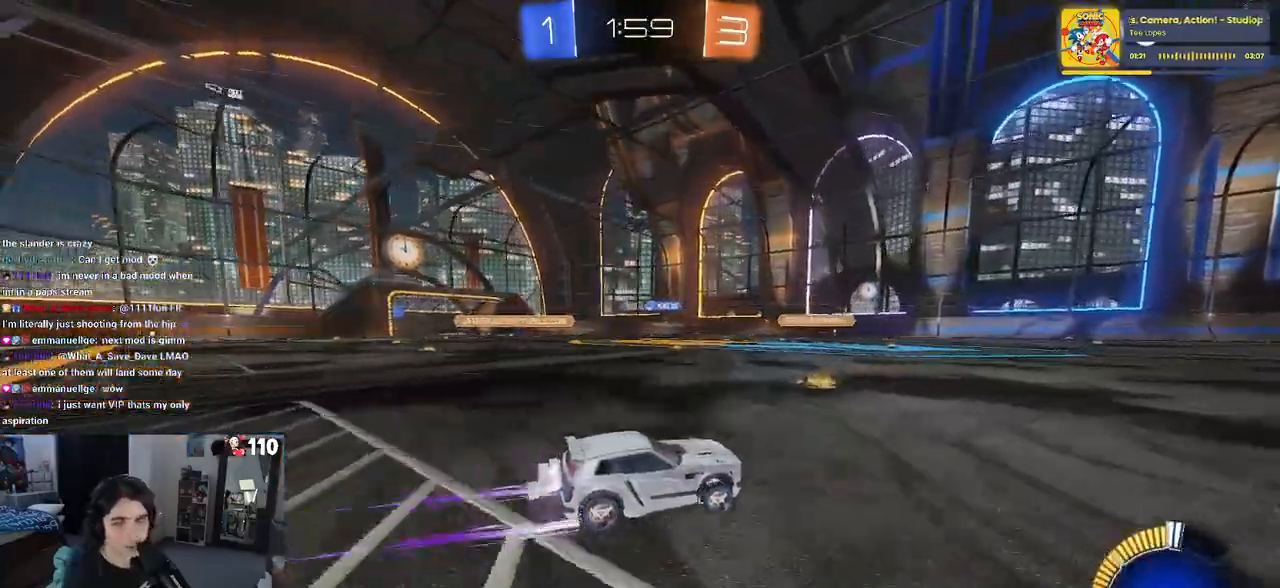
{"buttons": ["R2"], "left_stick": "left", "right_stick": "center", "events": [[350, "left_stick", "left"]]}
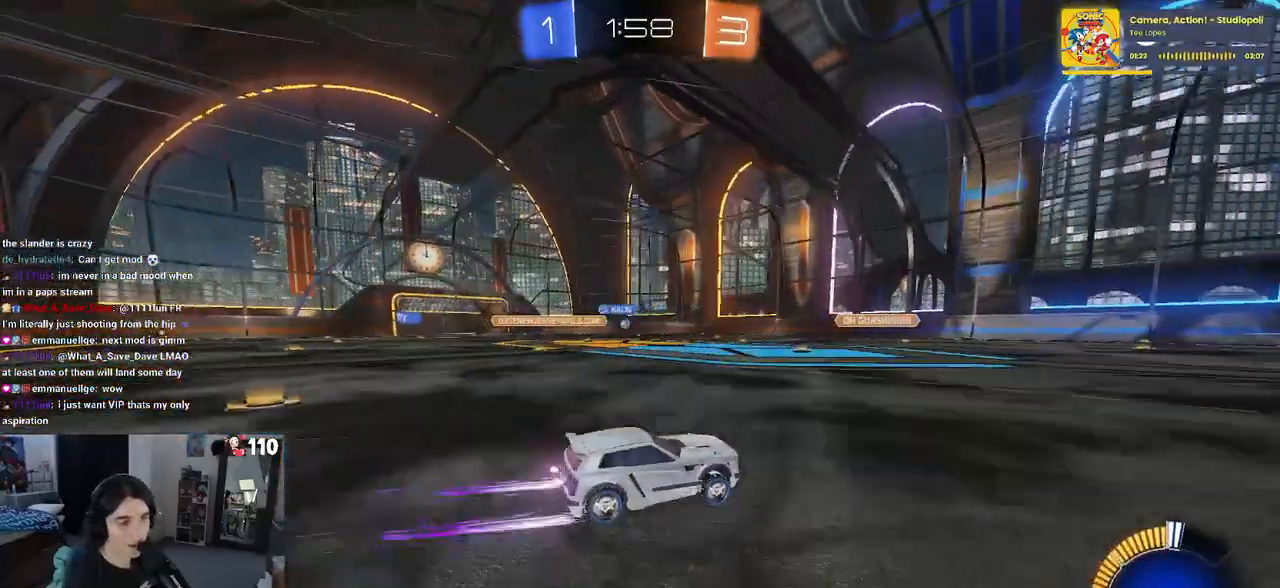
{"buttons": ["R2"], "left_stick": "center", "right_stick": "center", "events": [[383, "left_stick", "center"]]}
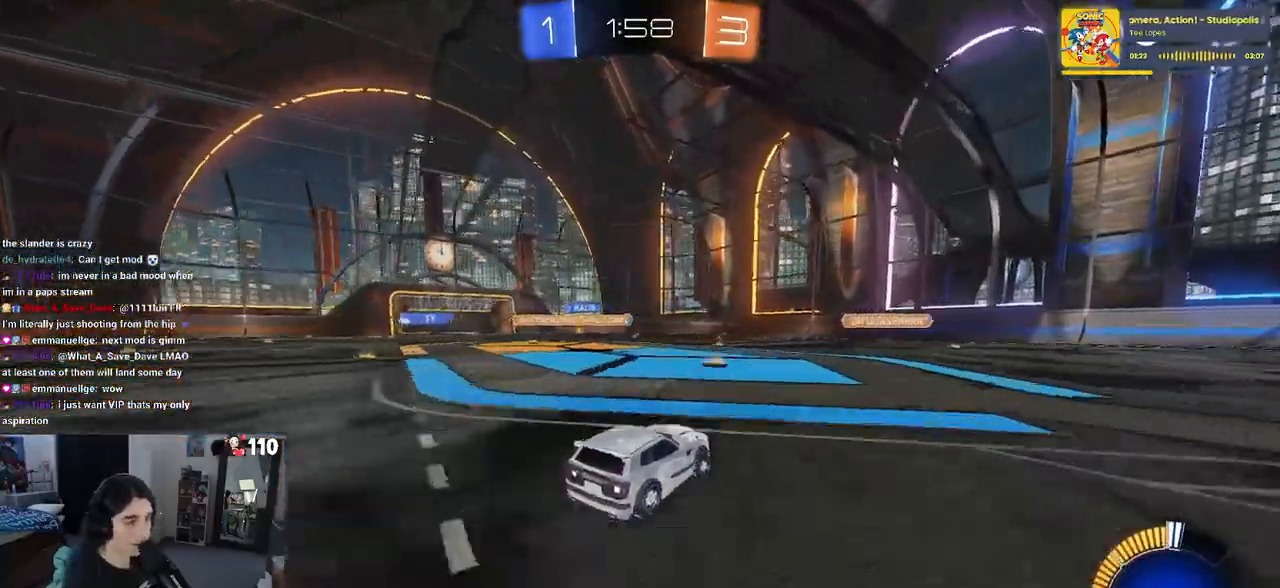
{"buttons": ["R2"], "left_stick": "center", "right_stick": "center", "events": [[83, "left_stick", "left"], [233, "left_stick", "center"]]}
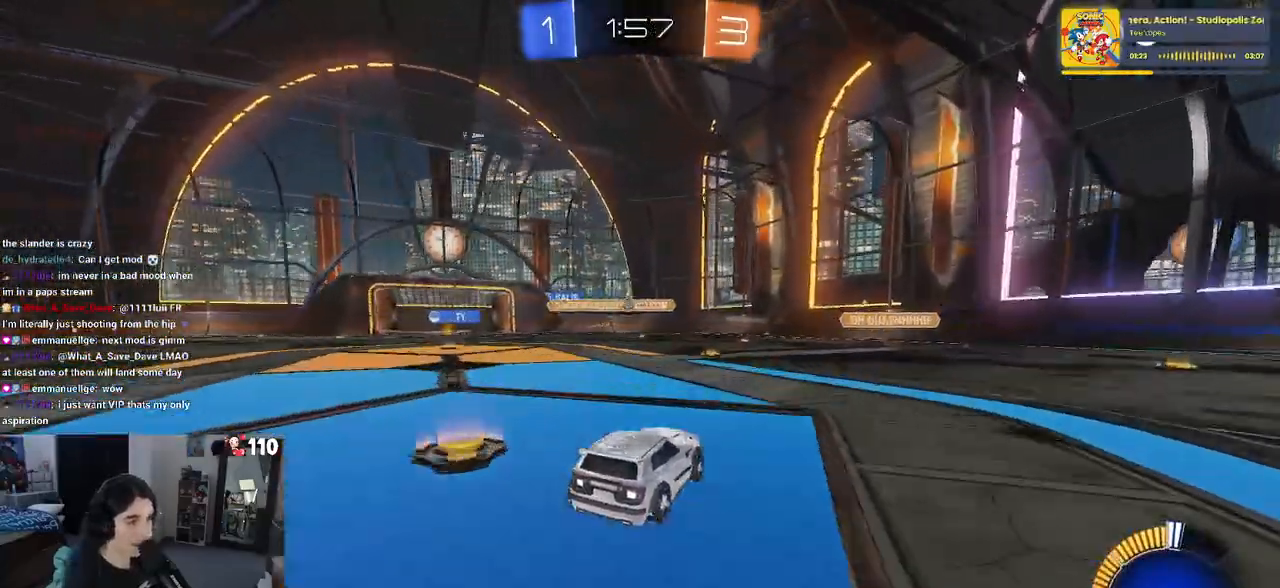
{"buttons": ["R2"], "left_stick": "right", "right_stick": "center", "events": [[133, "left_stick", "right"]]}
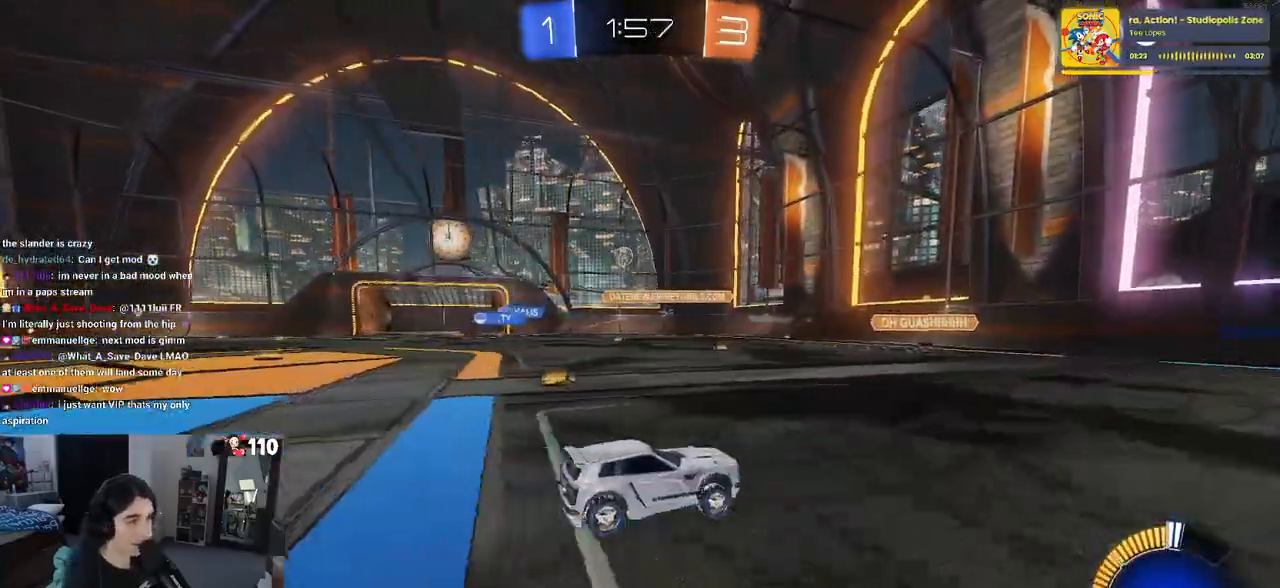
{"buttons": ["R2"], "left_stick": "right", "right_stick": "center", "events": [[17, "left_stick", "center"], [133, "left_stick", "right"]]}
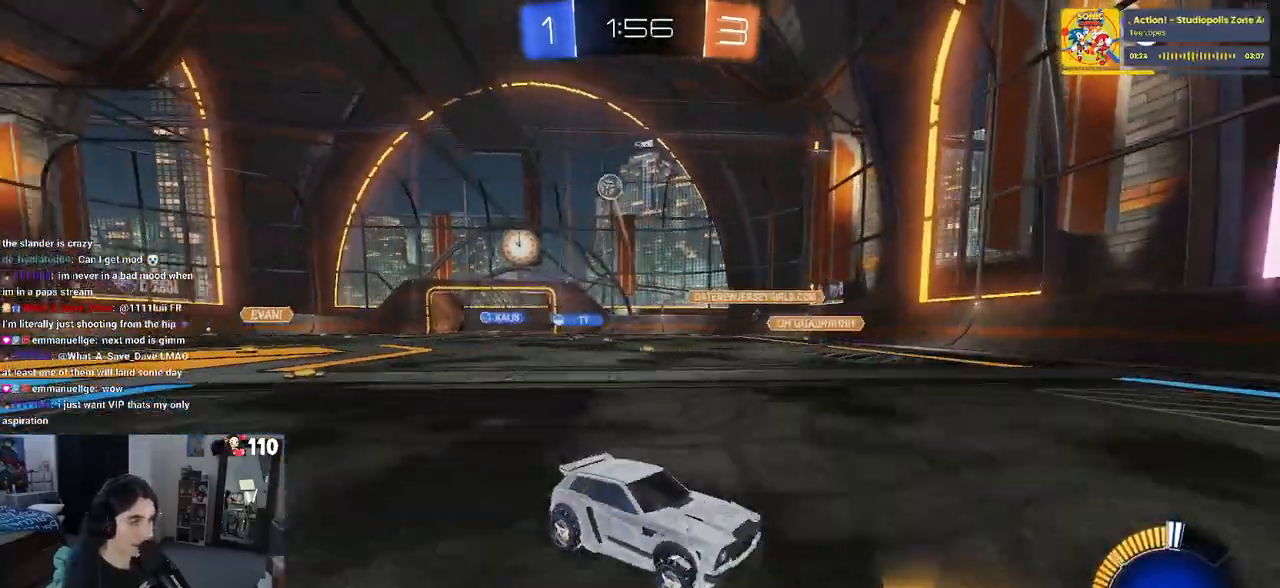
{"buttons": ["R1", "R2"], "left_stick": "right", "right_stick": "center", "events": [[333, "R1", "down"]]}
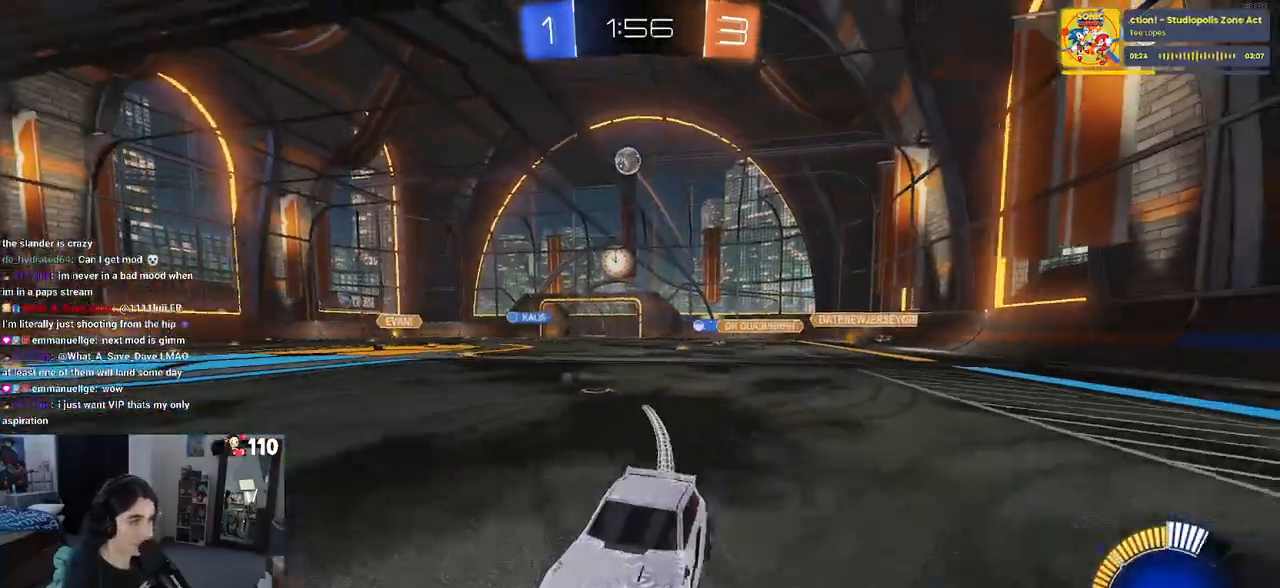
{"buttons": ["R2"], "left_stick": "left", "right_stick": "center", "events": [[167, "left_stick", "center"], [283, "R1", "up"], [433, "left_stick", "left"]]}
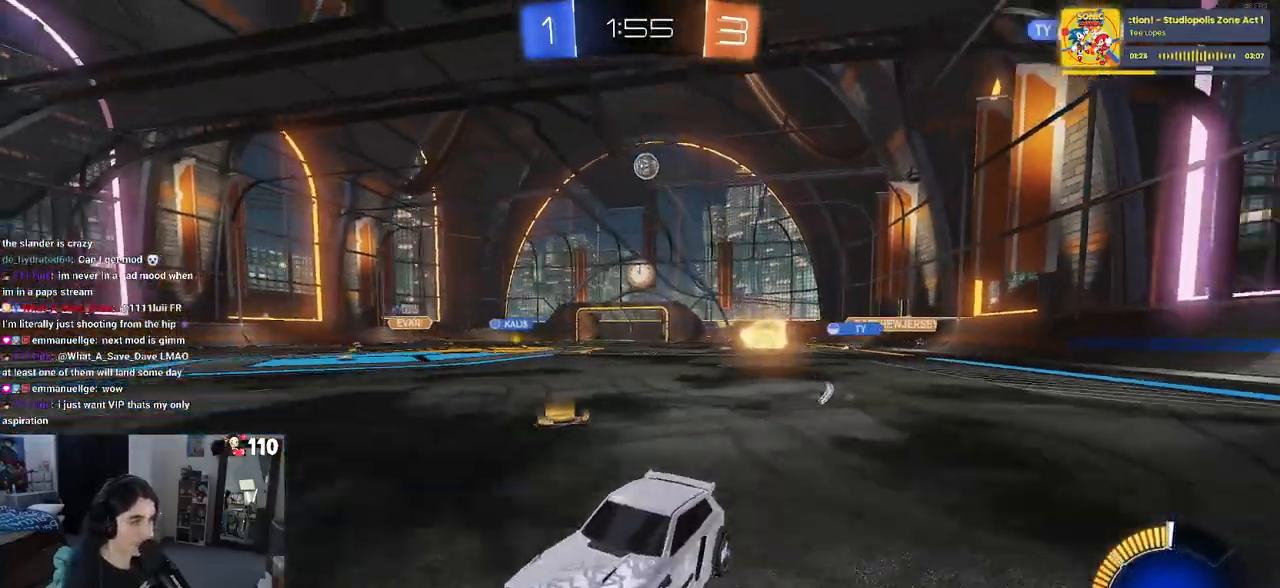
{"buttons": ["R2"], "left_stick": "right", "right_stick": "center", "events": [[167, "left_stick", "right"], [333, "left_stick", "center"], [467, "left_stick", "right"]]}
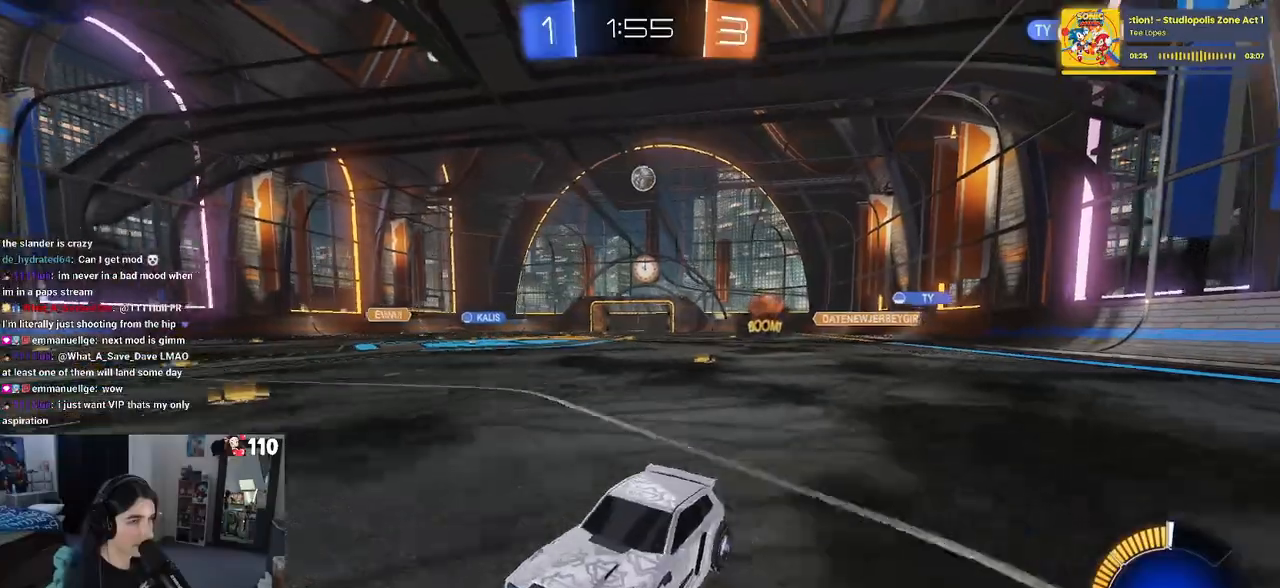
{"buttons": ["R2"], "left_stick": "right", "right_stick": "center", "events": [[33, "SQUARE", "down"], [183, "SQUARE", "up"]]}
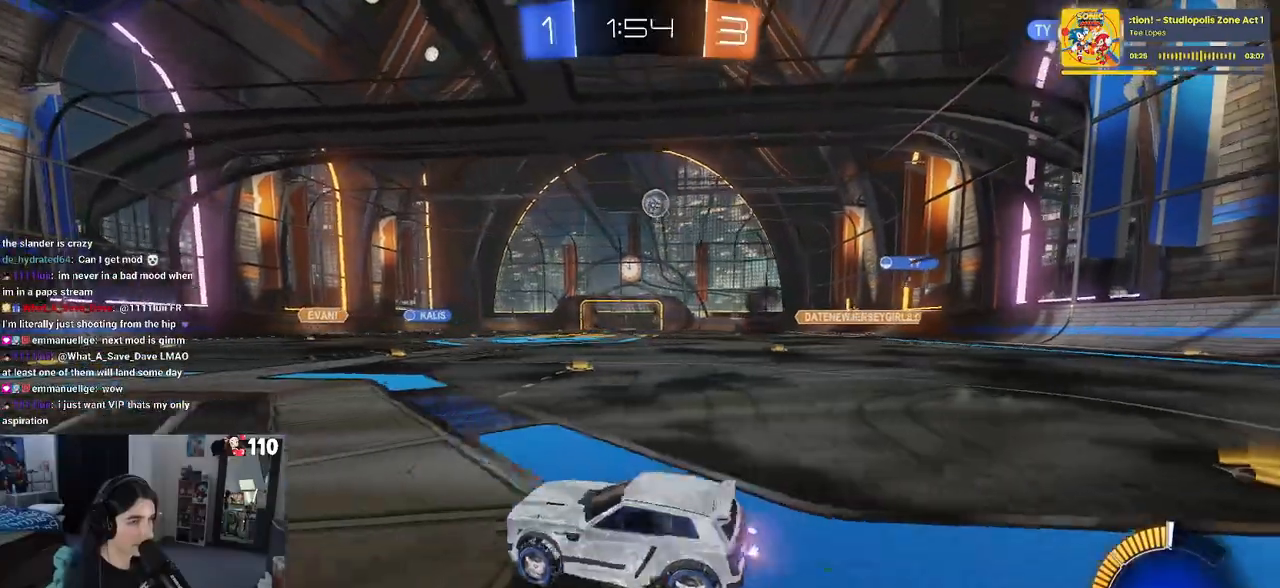
{"buttons": ["R1", "R2"], "left_stick": "right", "right_stick": "center", "events": [[467, "R1", "down"]]}
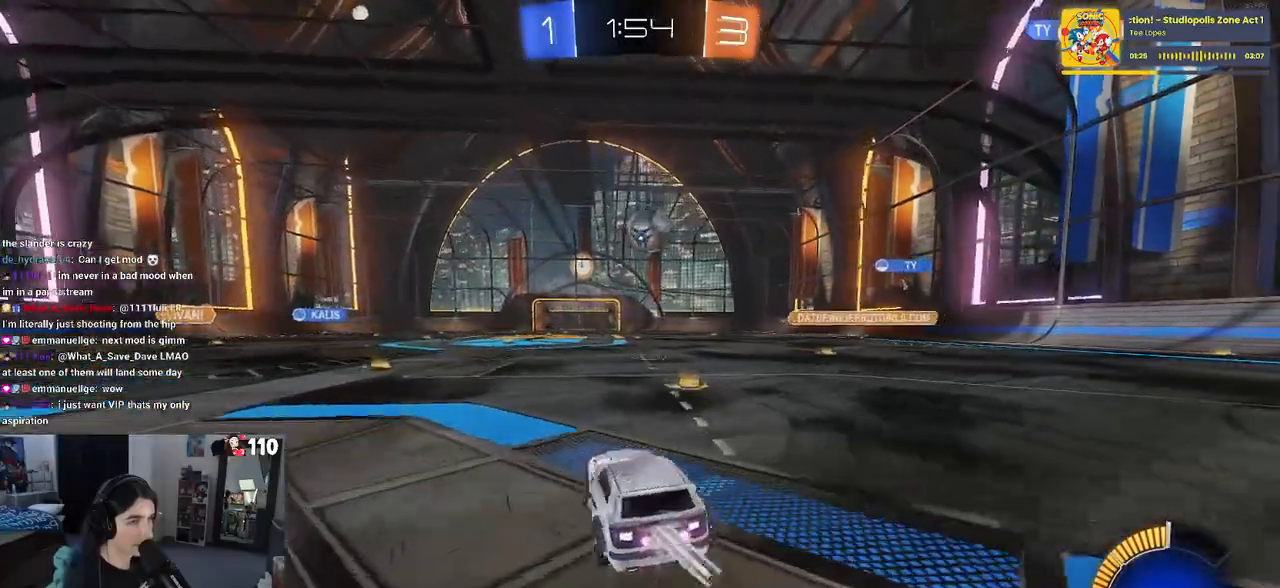
{"buttons": ["CROSS", "SQUARE", "R1", "R2"], "left_stick": "down-left", "right_stick": "center", "events": [[133, "left_stick", "center"], [217, "left_stick", "down-left"], [250, "CROSS", "down"], [350, "left_stick", "left"], [383, "CROSS", "up"], [417, "CROSS", "down"], [450, "SQUARE", "down"], [500, "left_stick", "down-left"]]}
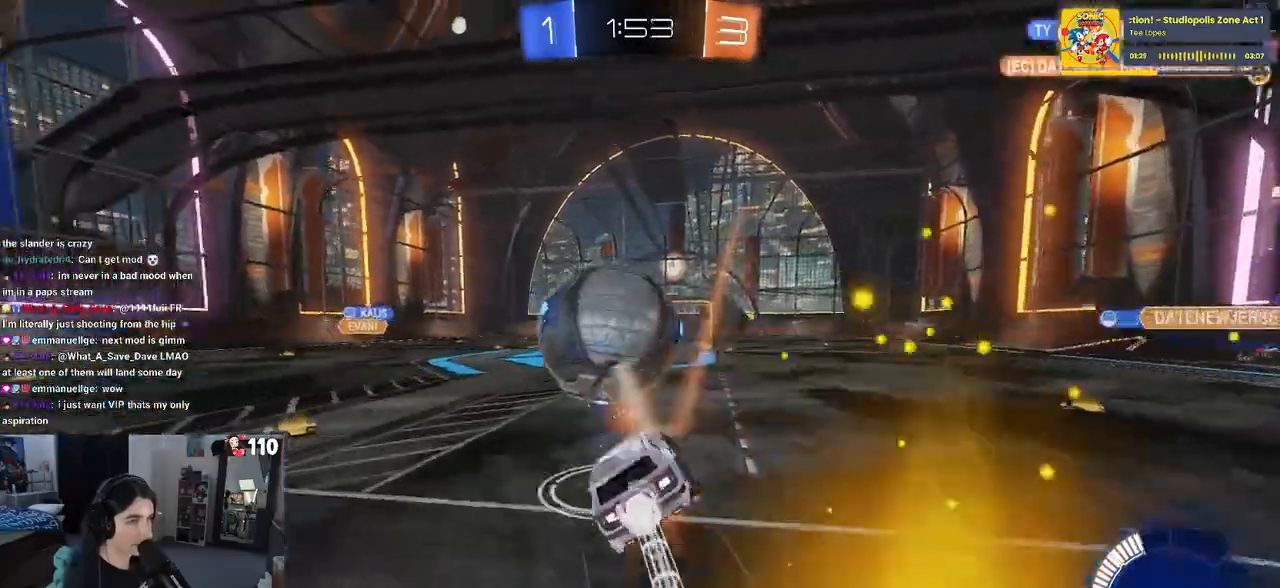
{"buttons": ["SQUARE", "R2"], "left_stick": "down-left", "right_stick": "center", "events": [[17, "CROSS", "up"], [350, "R1", "up"]]}
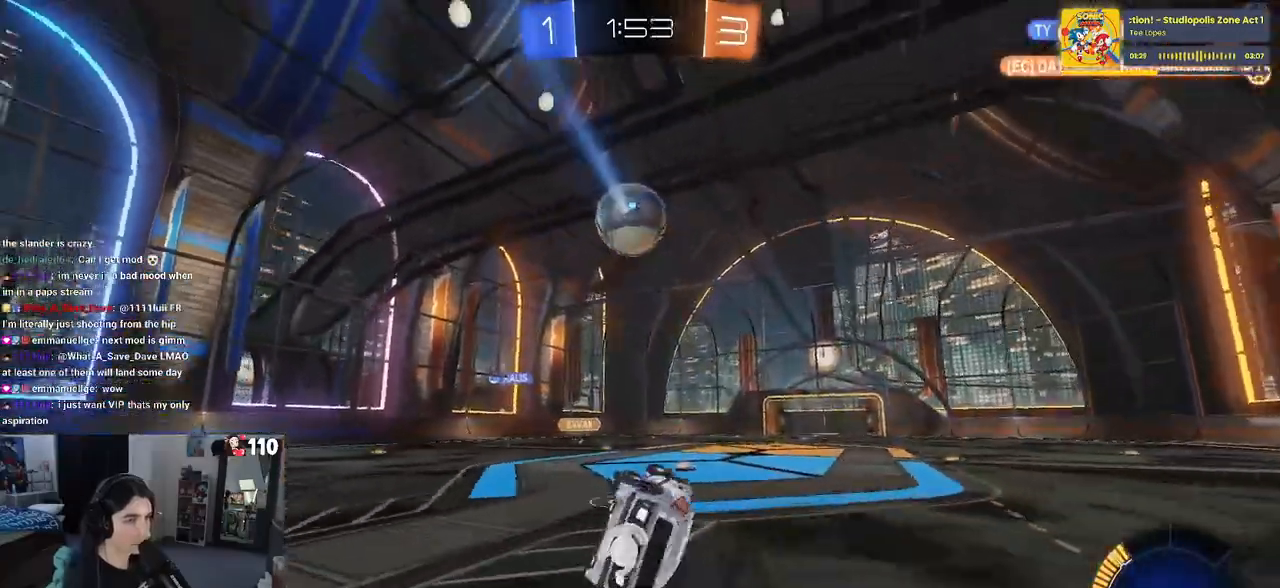
{"buttons": ["R2"], "left_stick": "left", "right_stick": "center", "events": [[183, "SQUARE", "up"], [200, "left_stick", "center"], [400, "left_stick", "left"]]}
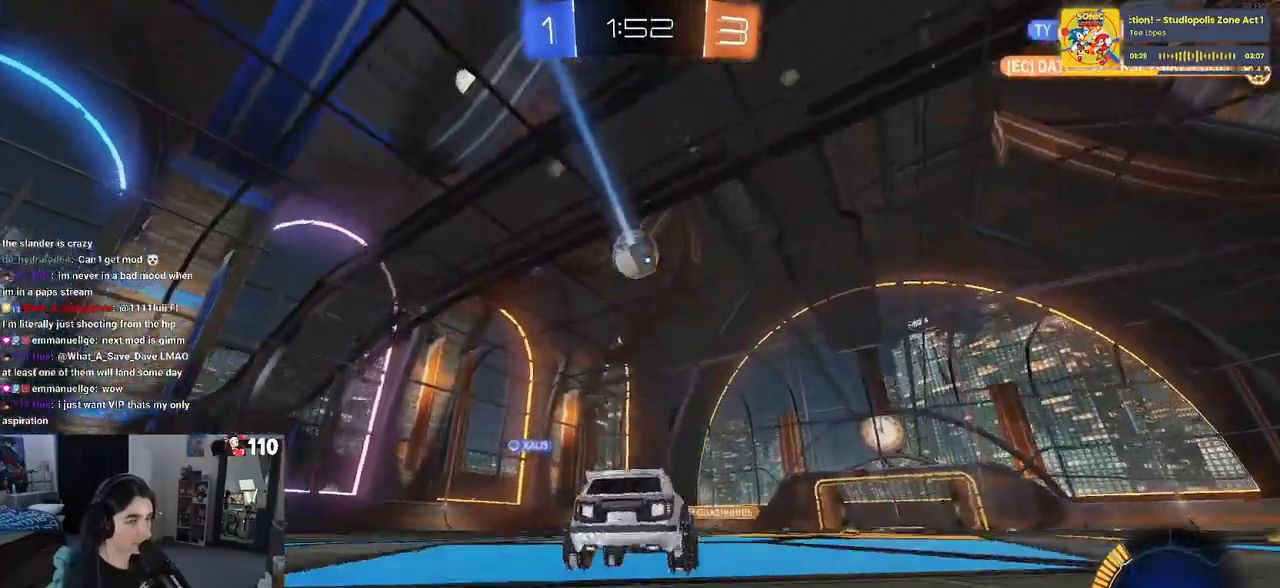
{"buttons": ["R2"], "left_stick": "center", "right_stick": "center", "events": [[383, "left_stick", "center"]]}
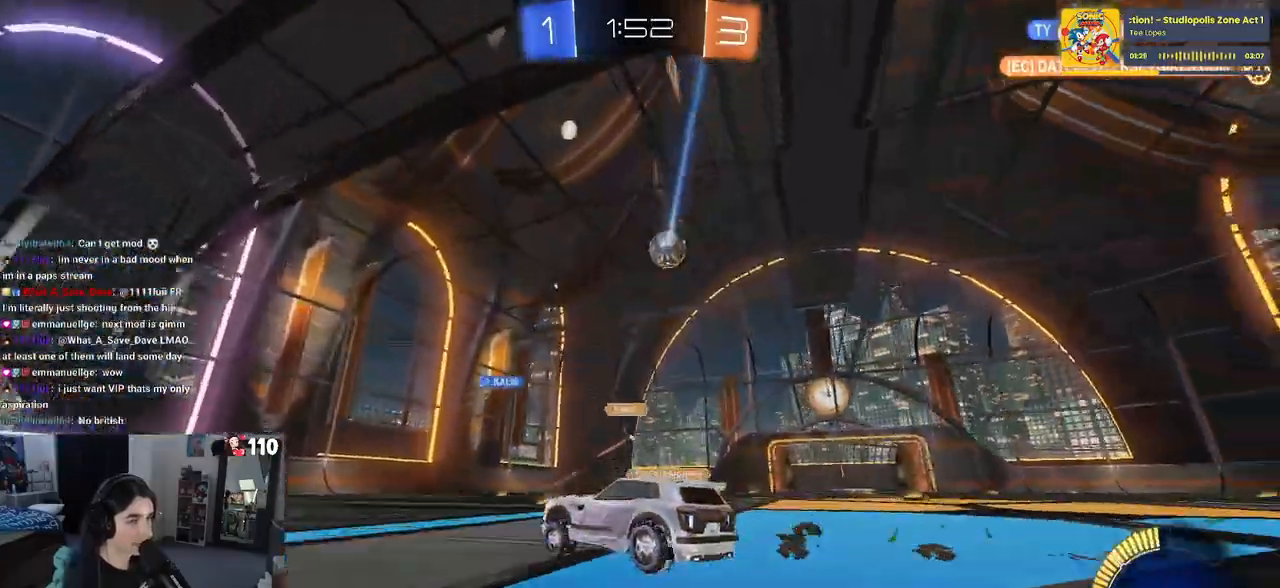
{"buttons": ["R2"], "left_stick": "right", "right_stick": "center", "events": [[483, "left_stick", "right"]]}
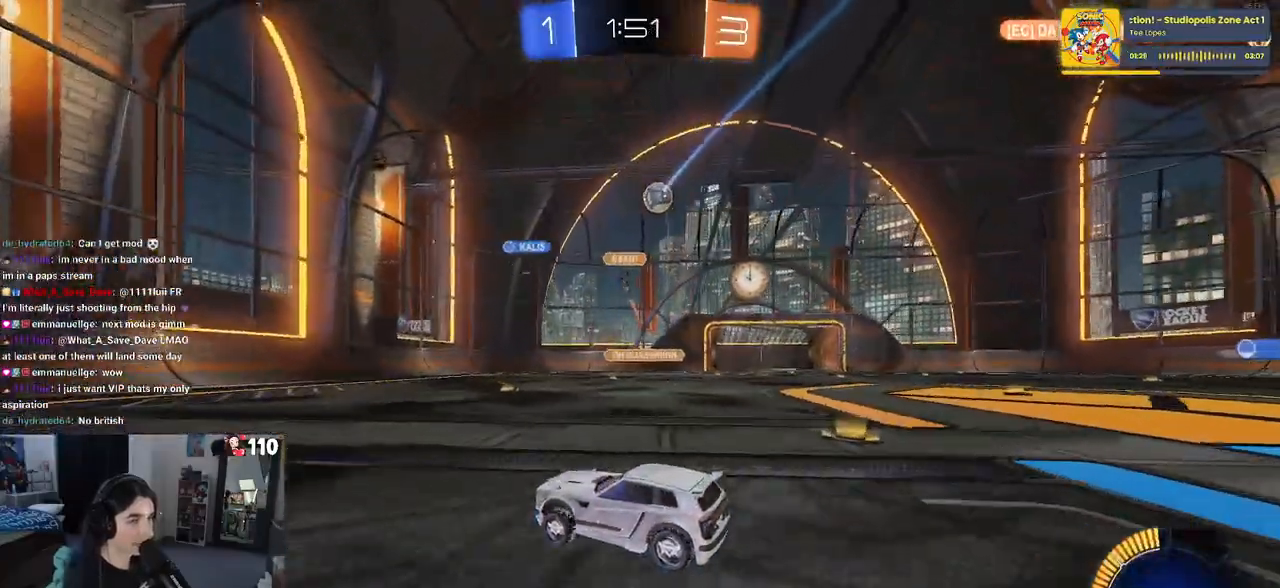
{"buttons": ["R2"], "left_stick": "right", "right_stick": "center", "events": []}
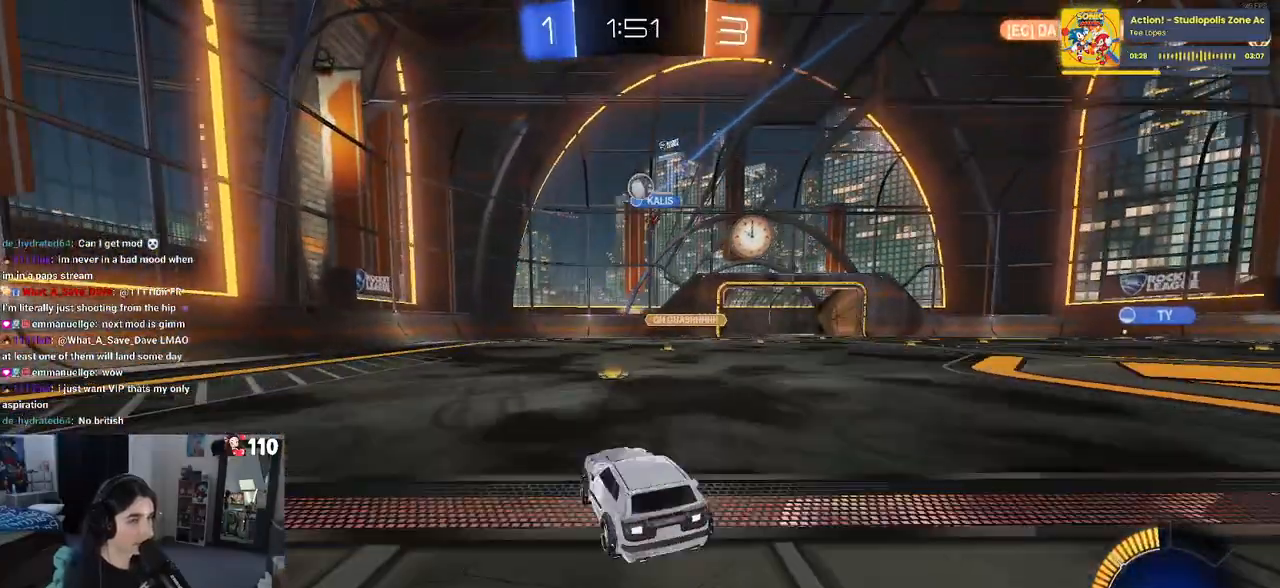
{"buttons": ["R1", "R2"], "left_stick": "center", "right_stick": "center", "events": [[50, "left_stick", "center"], [300, "left_stick", "left"], [383, "R1", "down"], [500, "left_stick", "center"]]}
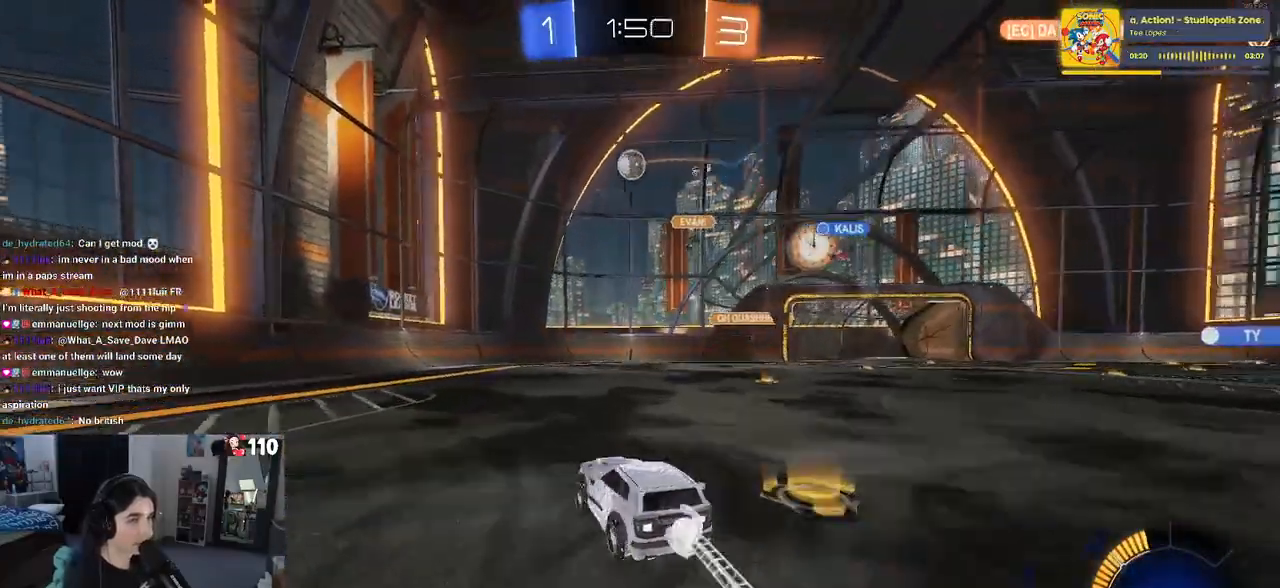
{"buttons": ["L2", "R2"], "left_stick": "down-right", "right_stick": "center", "events": [[183, "R1", "up"], [317, "left_stick", "right"], [367, "L2", "down"], [367, "R2", "up"], [450, "left_stick", "down-right"], [500, "R2", "down"]]}
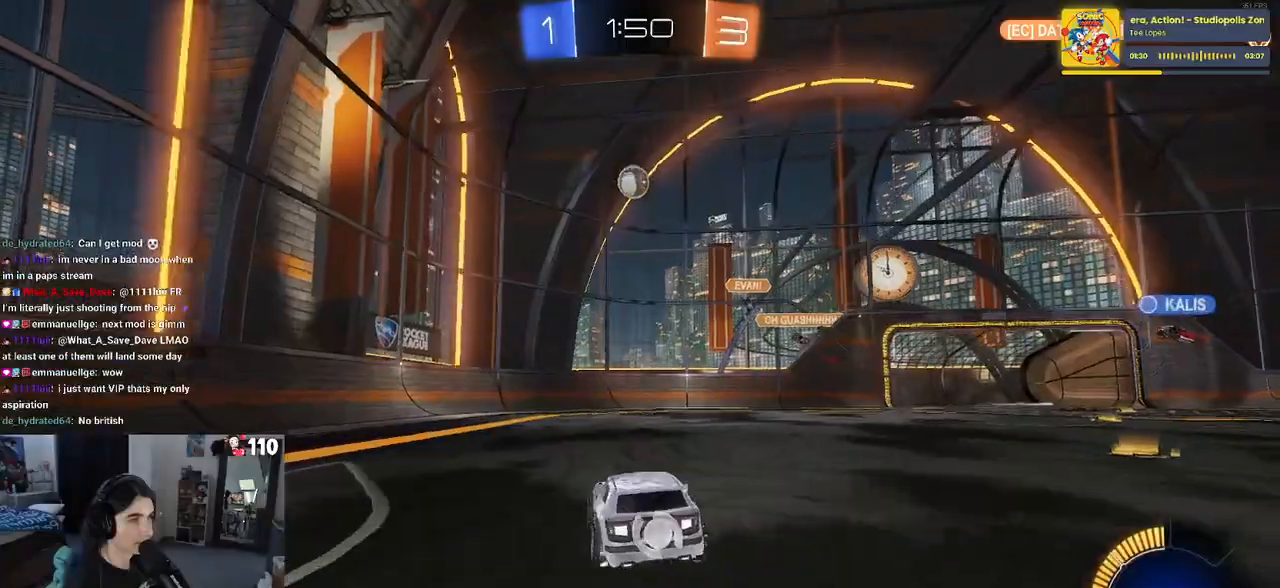
{"buttons": ["L1", "R1", "R2"], "left_stick": "down", "right_stick": "center", "events": [[33, "CROSS", "down"], [50, "L2", "up"], [67, "left_stick", "down"], [200, "left_stick", "center"], [217, "CROSS", "up"], [233, "CROSS", "down"], [267, "left_stick", "down"], [317, "L1", "down"], [400, "R1", "down"], [467, "CROSS", "up"]]}